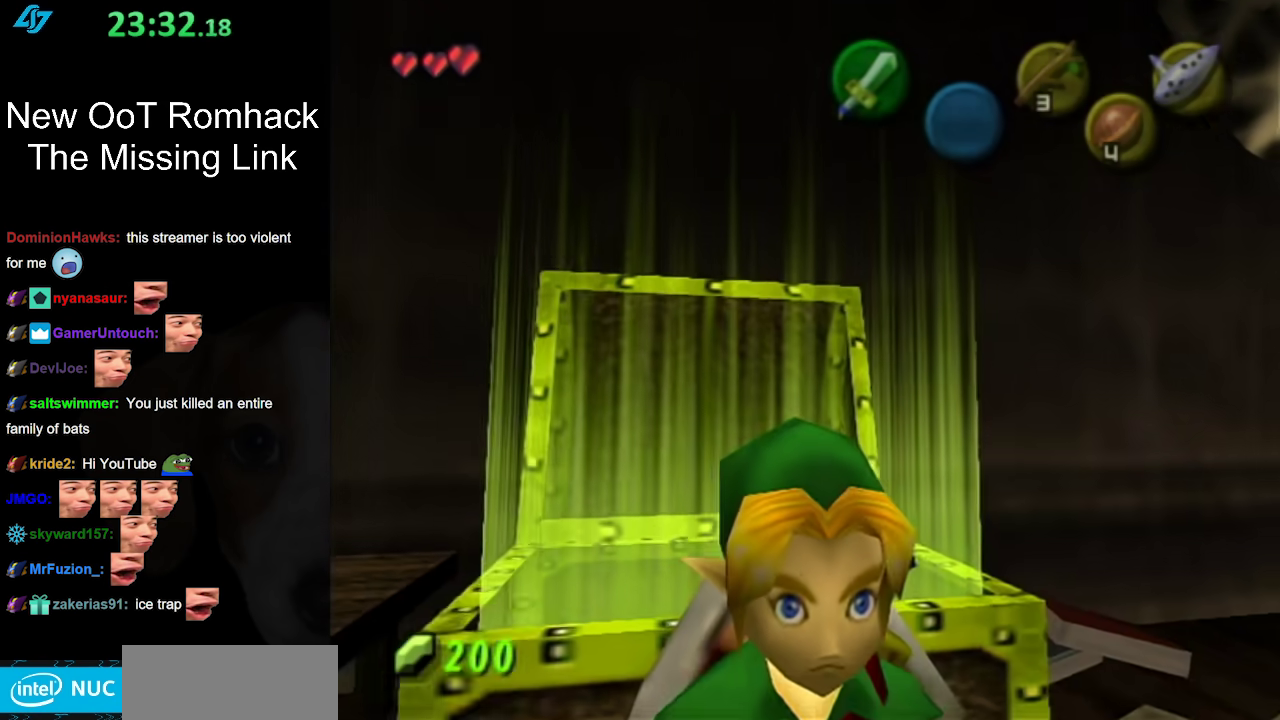
Gameplay with a controller (Nintendo layout); each line is a JSON object with the inputs held at the frame after it. "events" lists button and stick changes between this image and that frame as [ms after this image, input, new state], when the widget could be followed in between. Not read: L3 R3.
{"buttons": [], "left_stick": "up", "right_stick": "center", "events": [[117, "L1", "down"], [367, "L1", "up"], [450, "left_stick", "up"]]}
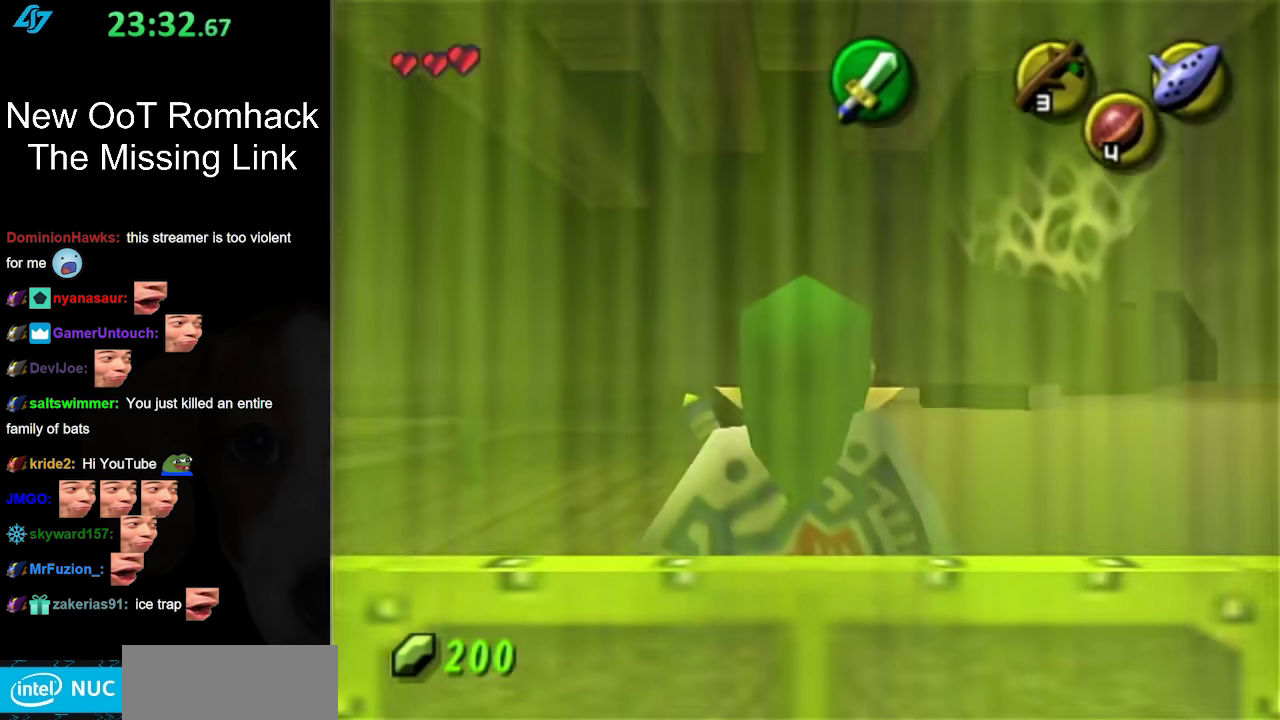
{"buttons": [], "left_stick": "up-left", "right_stick": "center", "events": [[233, "left_stick", "up-left"]]}
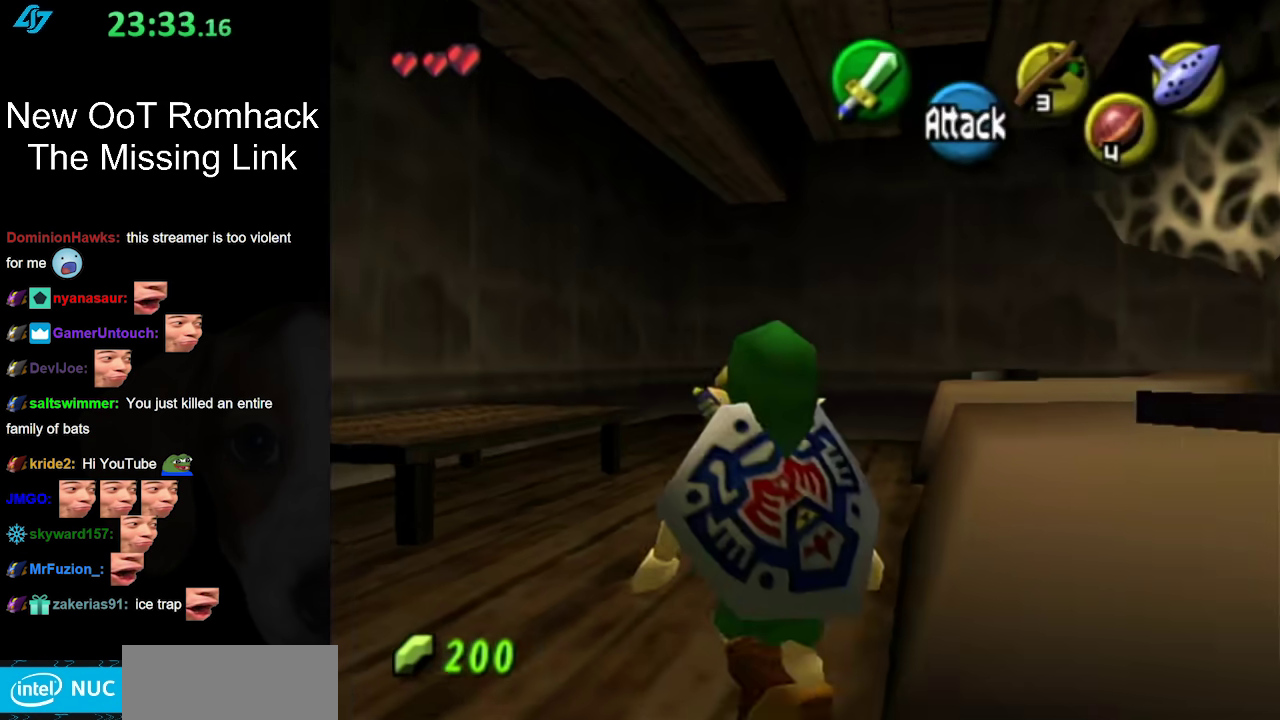
{"buttons": [], "left_stick": "up", "right_stick": "center", "events": [[17, "left_stick", "up"], [150, "A", "down"], [267, "A", "up"]]}
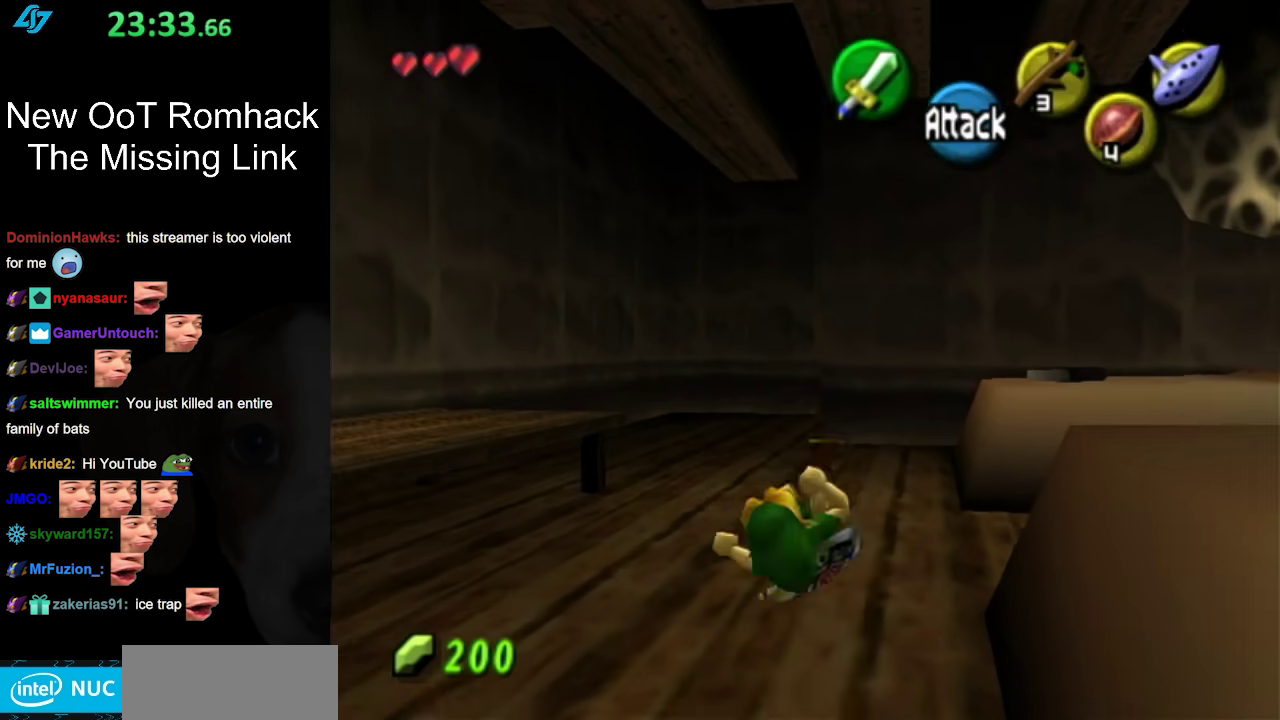
{"buttons": ["A"], "left_stick": "up", "right_stick": "center", "events": [[333, "A", "down"]]}
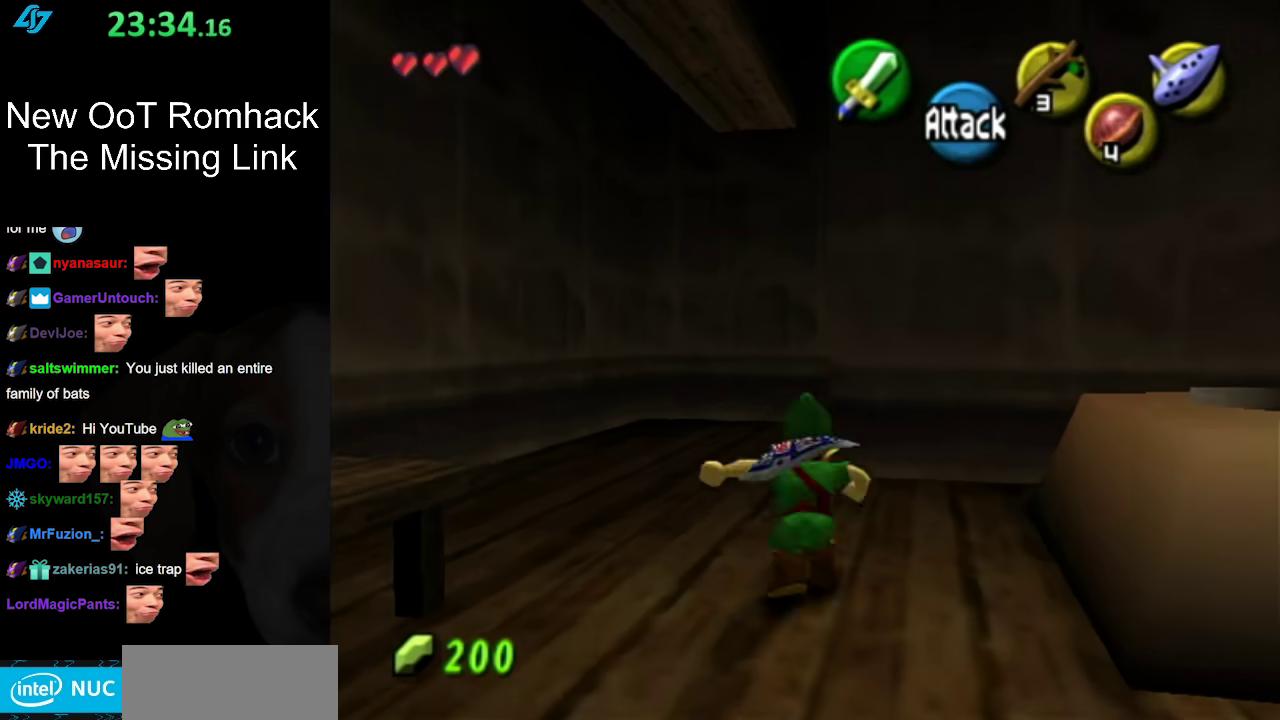
{"buttons": ["A", "L1"], "left_stick": "right", "right_stick": "center", "events": [[17, "A", "up"], [50, "L1", "down"], [367, "left_stick", "up-right"], [417, "left_stick", "right"], [483, "A", "down"]]}
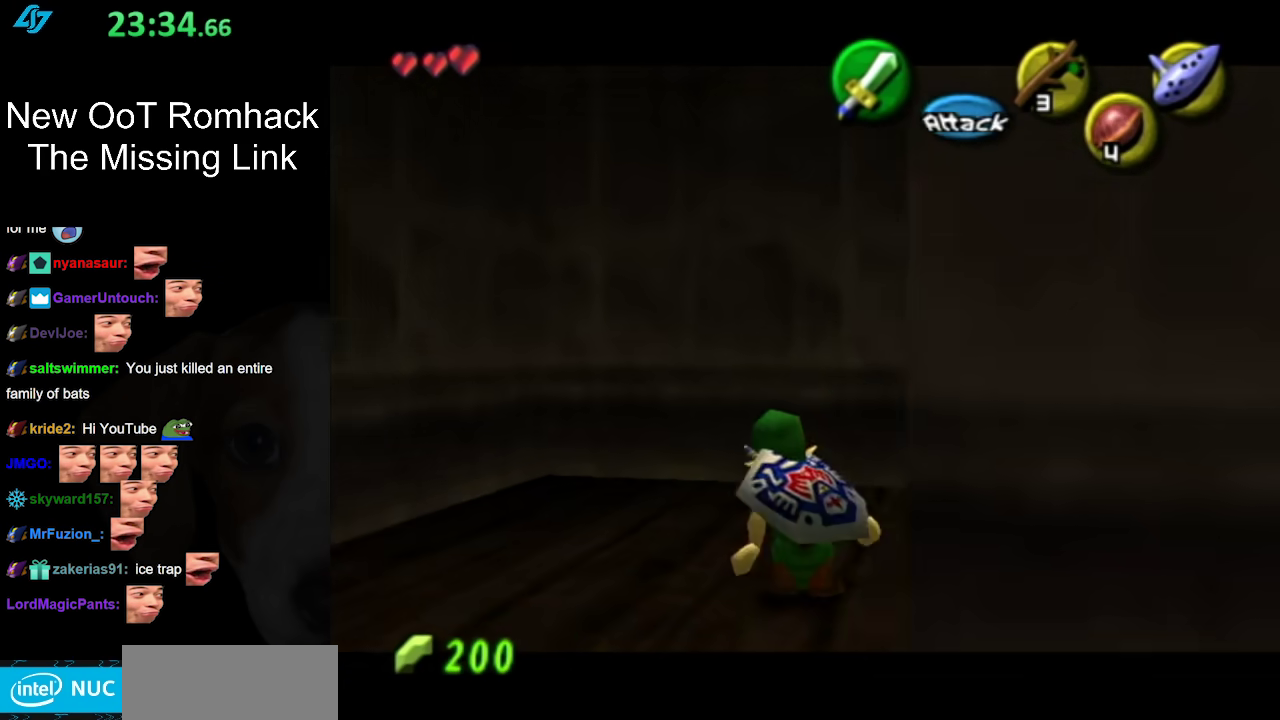
{"buttons": ["L1"], "left_stick": "right", "right_stick": "center", "events": [[117, "A", "up"]]}
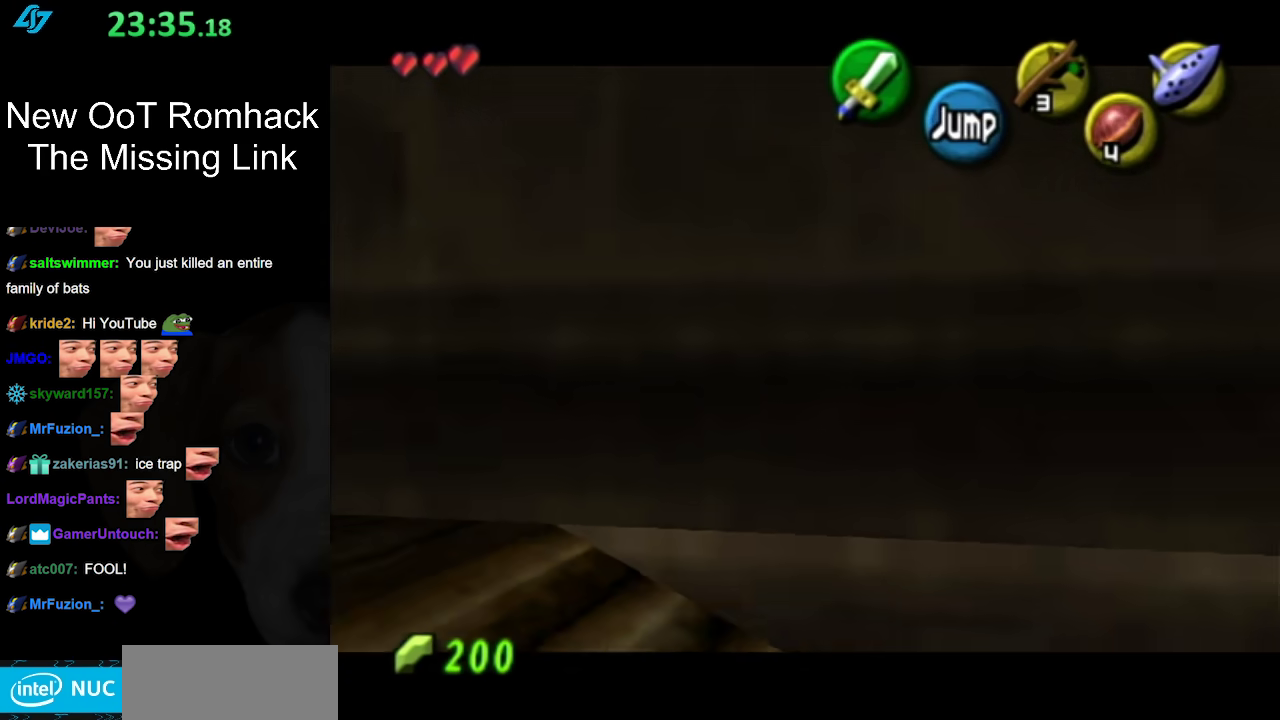
{"buttons": ["L1"], "left_stick": "right", "right_stick": "center", "events": [[17, "A", "down"], [117, "A", "up"], [200, "A", "down"], [300, "A", "up"], [367, "A", "down"], [483, "A", "up"]]}
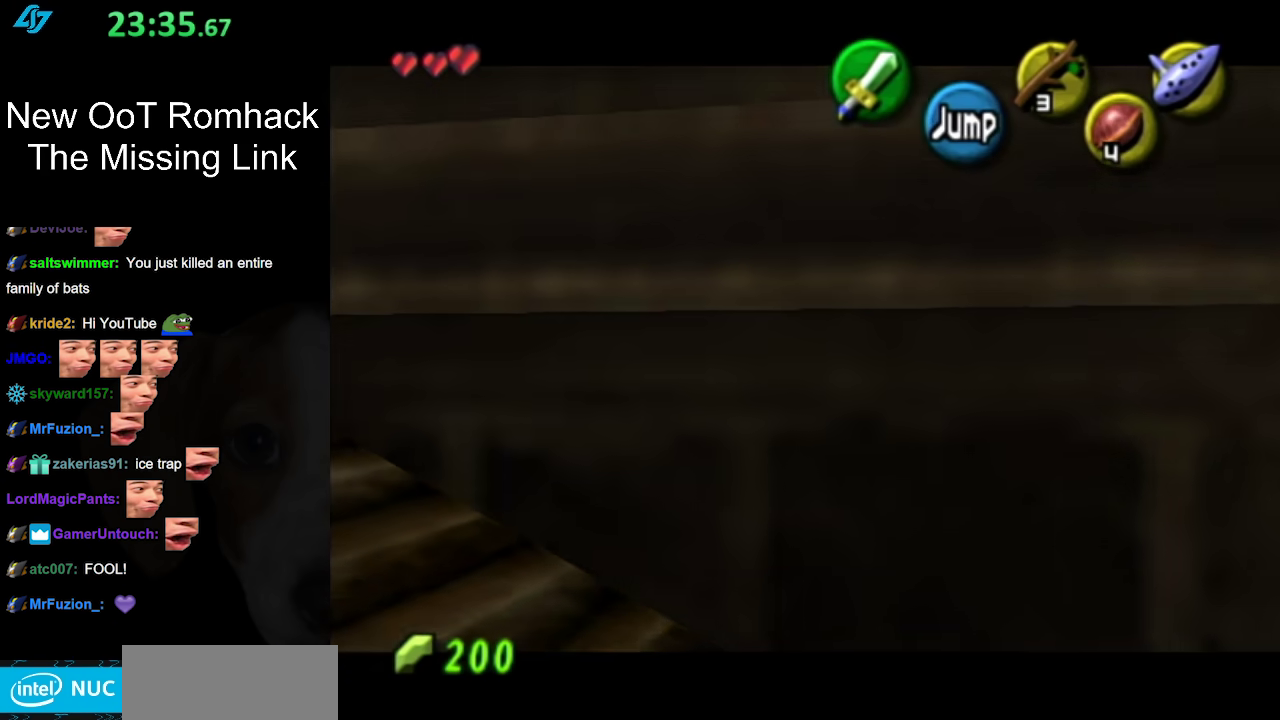
{"buttons": ["L1"], "left_stick": "down", "right_stick": "center", "events": [[17, "left_stick", "down-right"], [150, "left_stick", "down"]]}
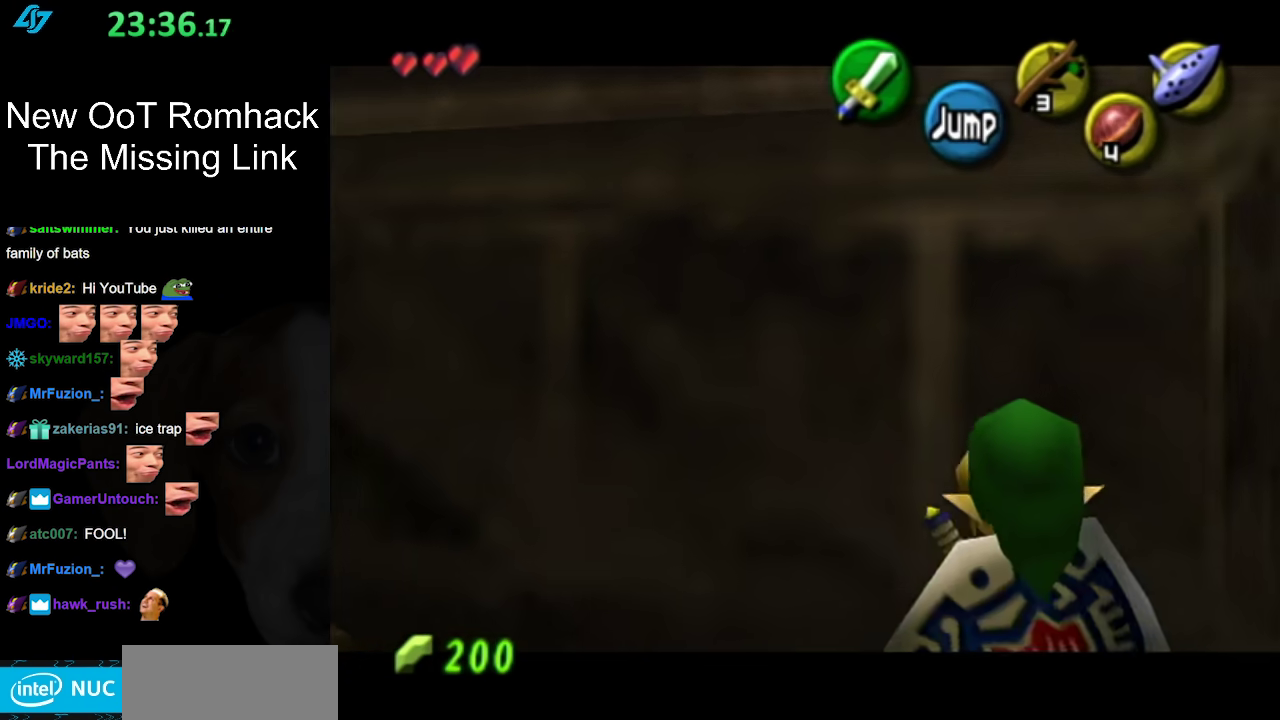
{"buttons": ["L1"], "left_stick": "down", "right_stick": "center", "events": []}
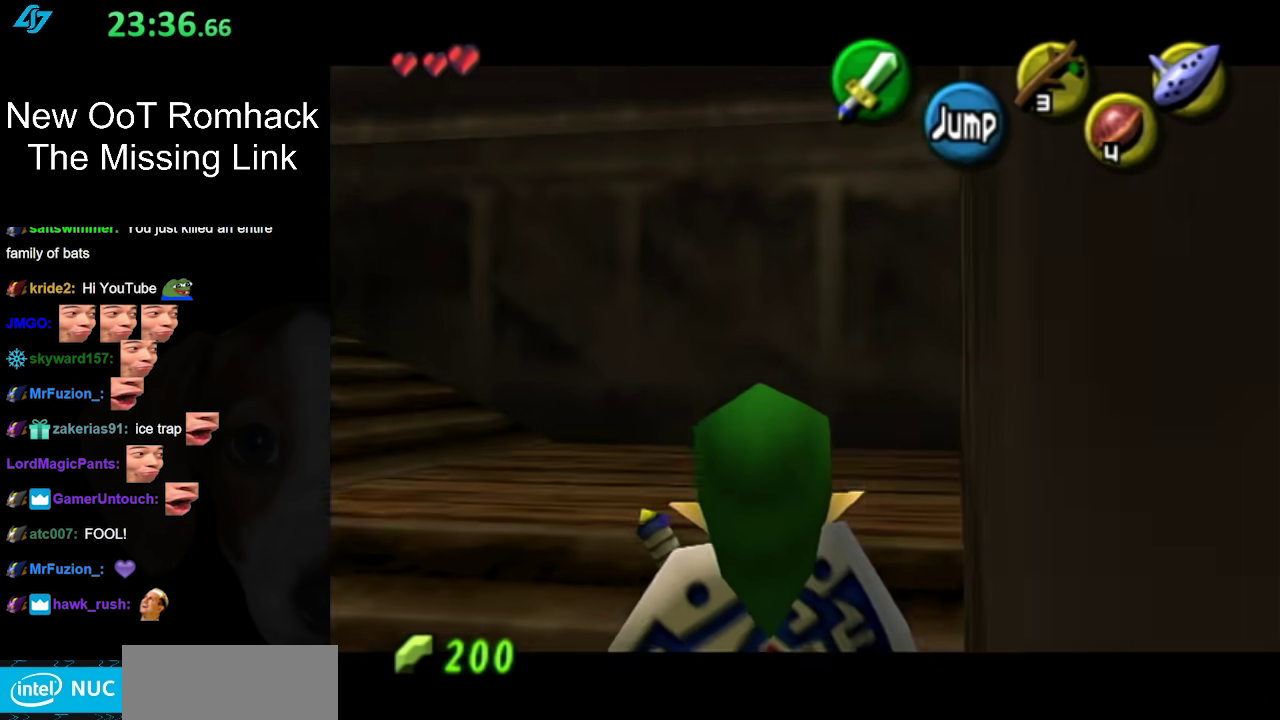
{"buttons": [], "left_stick": "left", "right_stick": "center", "events": [[333, "L1", "up"], [400, "left_stick", "down-left"], [483, "left_stick", "left"]]}
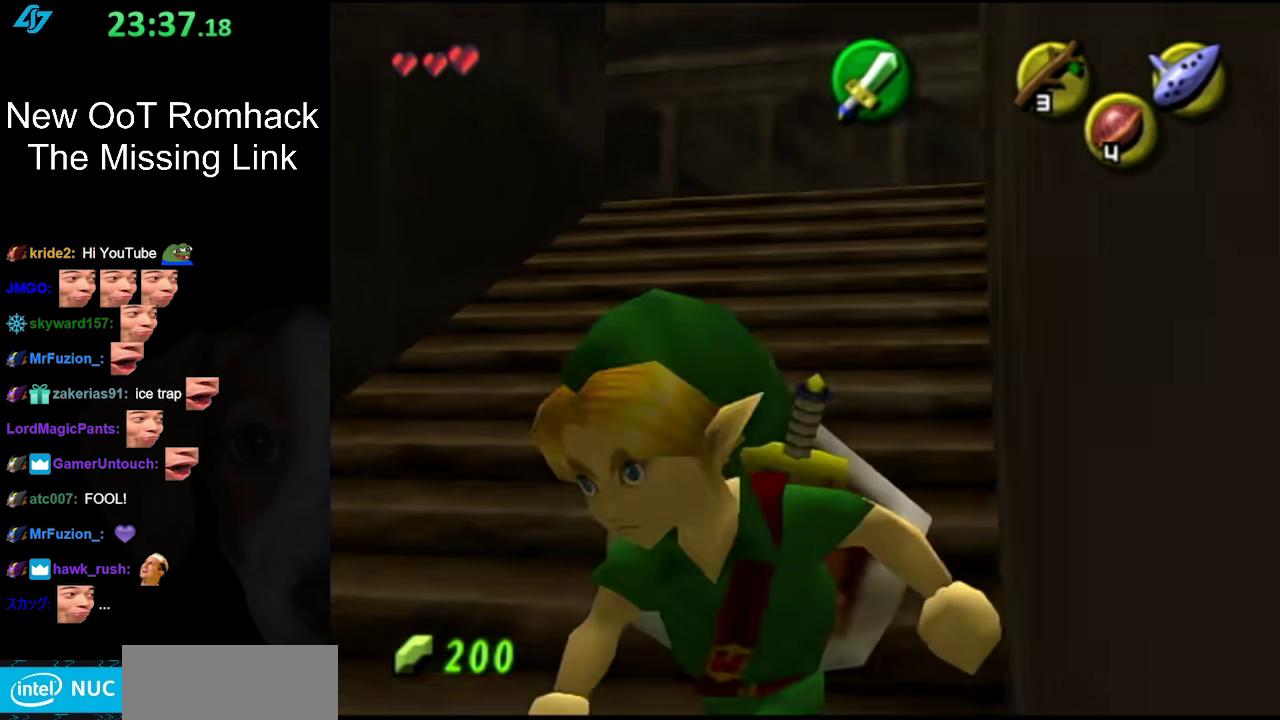
{"buttons": [], "left_stick": "up", "right_stick": "center", "events": [[50, "A", "down"], [133, "L1", "down"], [183, "A", "up"], [183, "left_stick", "up-left"], [233, "left_stick", "up"], [367, "L1", "up"]]}
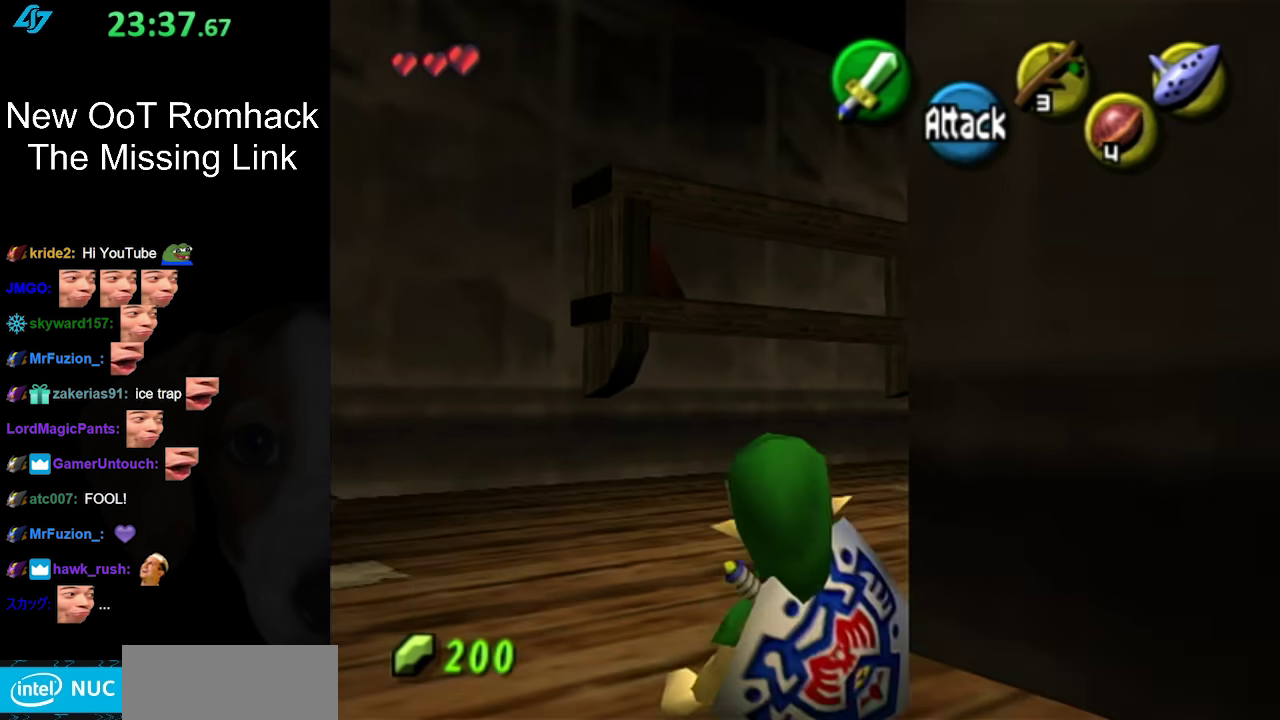
{"buttons": ["A"], "left_stick": "up-right", "right_stick": "center", "events": [[317, "left_stick", "up-right"], [483, "A", "down"]]}
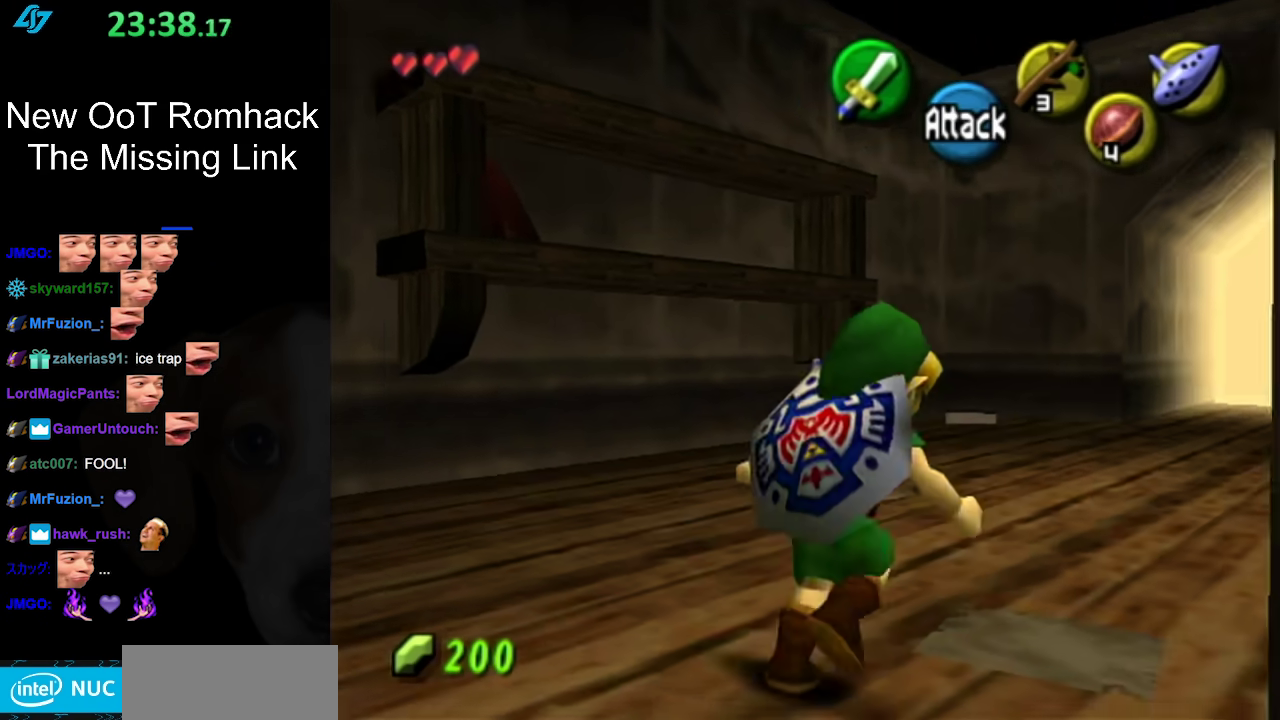
{"buttons": [], "left_stick": "up", "right_stick": "center", "events": [[50, "L1", "down"], [117, "A", "up"], [267, "L1", "up"], [300, "left_stick", "up"]]}
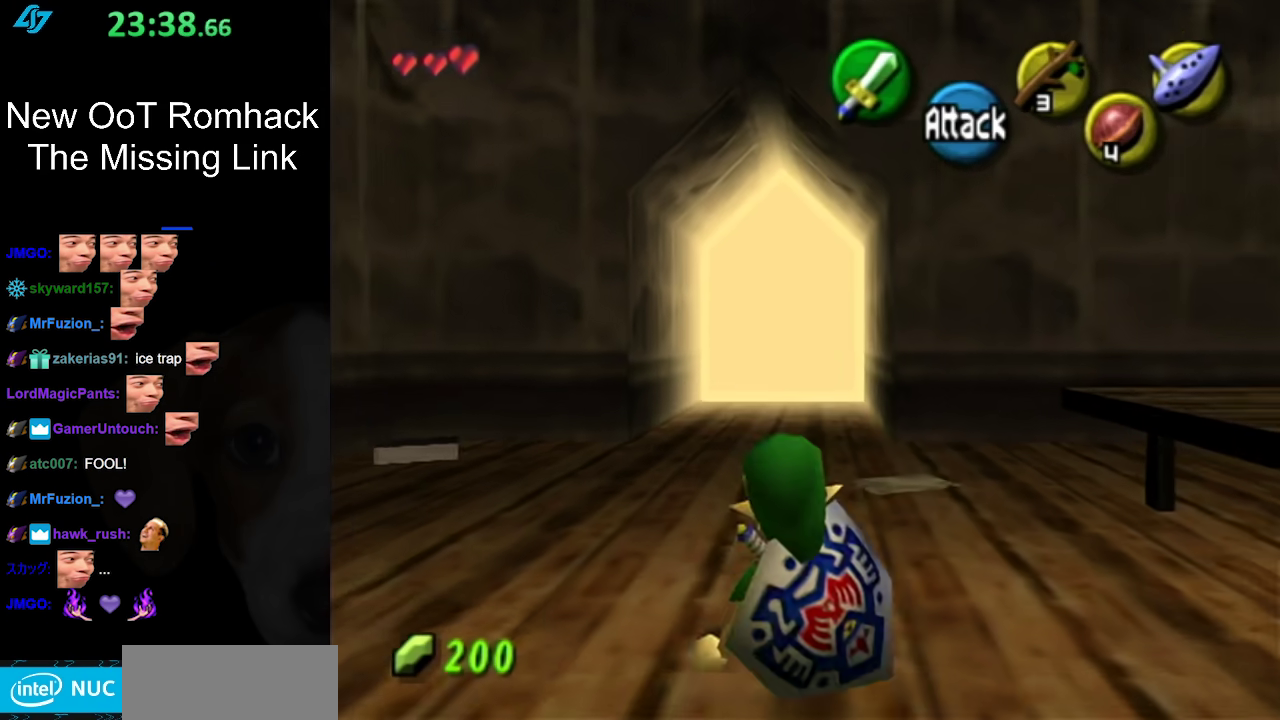
{"buttons": [], "left_stick": "up", "right_stick": "center", "events": [[200, "A", "down"], [367, "A", "up"]]}
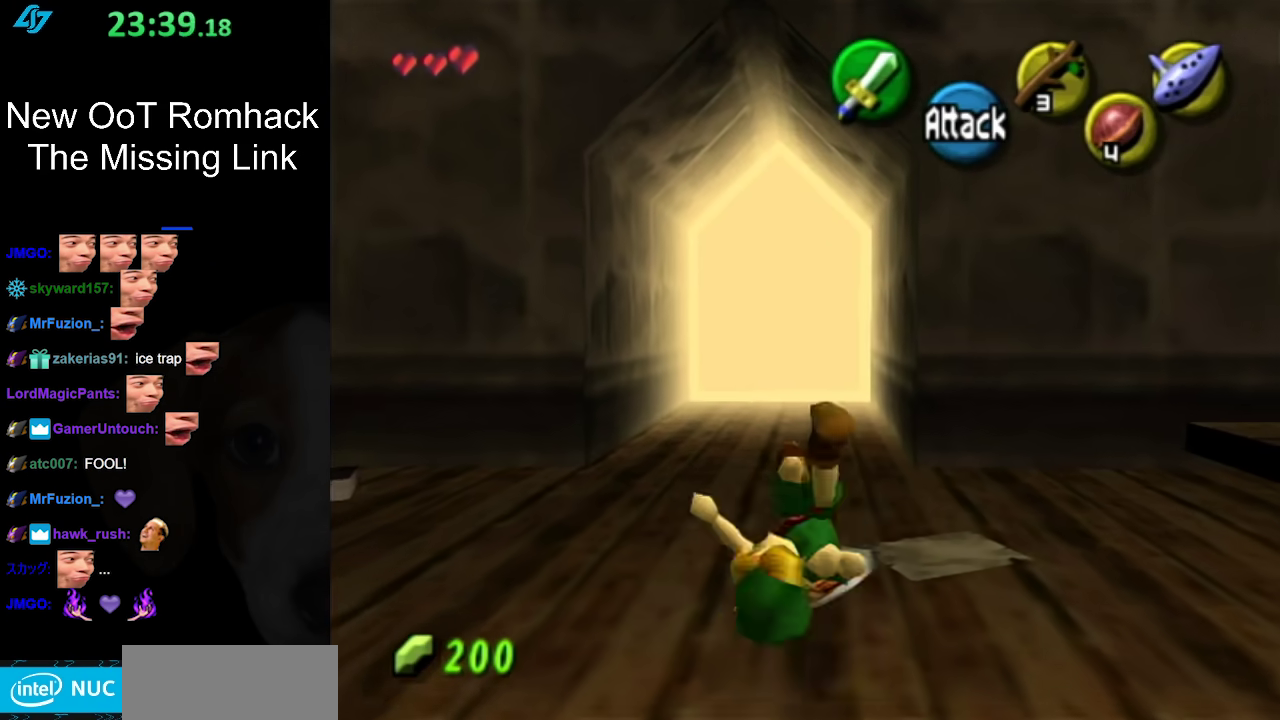
{"buttons": [], "left_stick": "up", "right_stick": "center", "events": []}
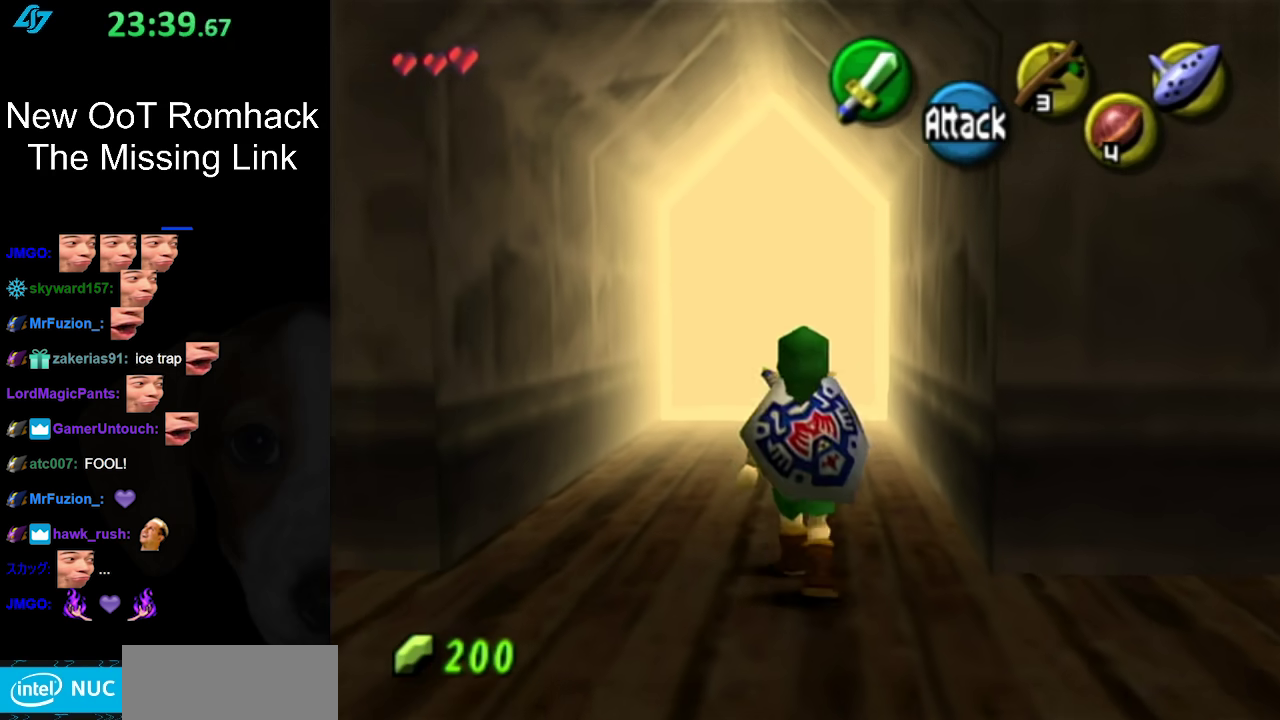
{"buttons": [], "left_stick": "center", "right_stick": "center", "events": [[300, "left_stick", "center"]]}
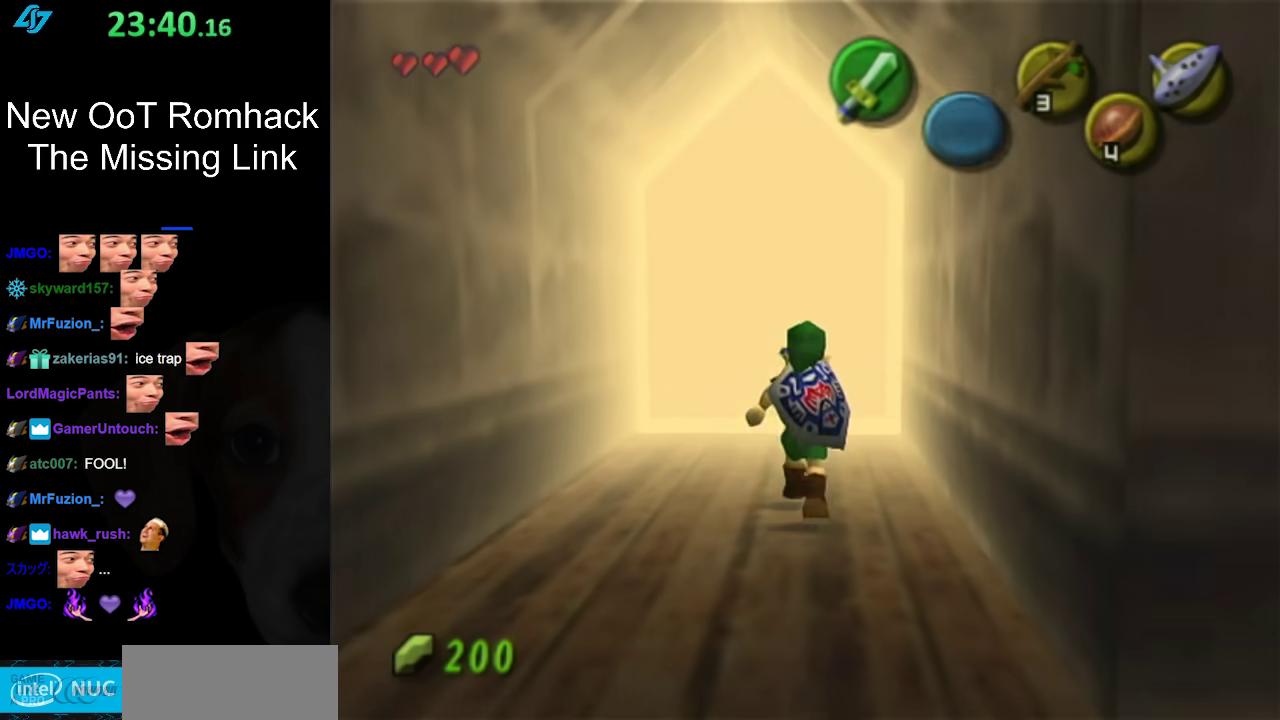
{"buttons": [], "left_stick": "center", "right_stick": "center", "events": []}
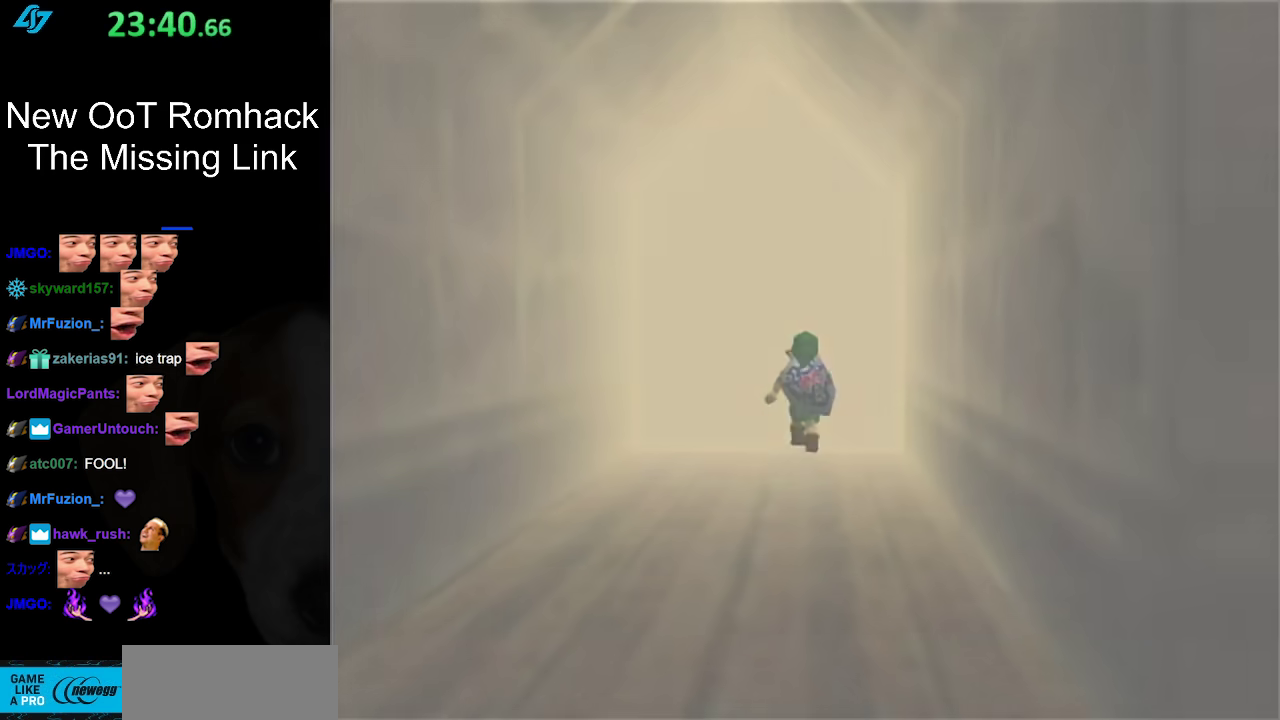
{"buttons": [], "left_stick": "center", "right_stick": "center", "events": []}
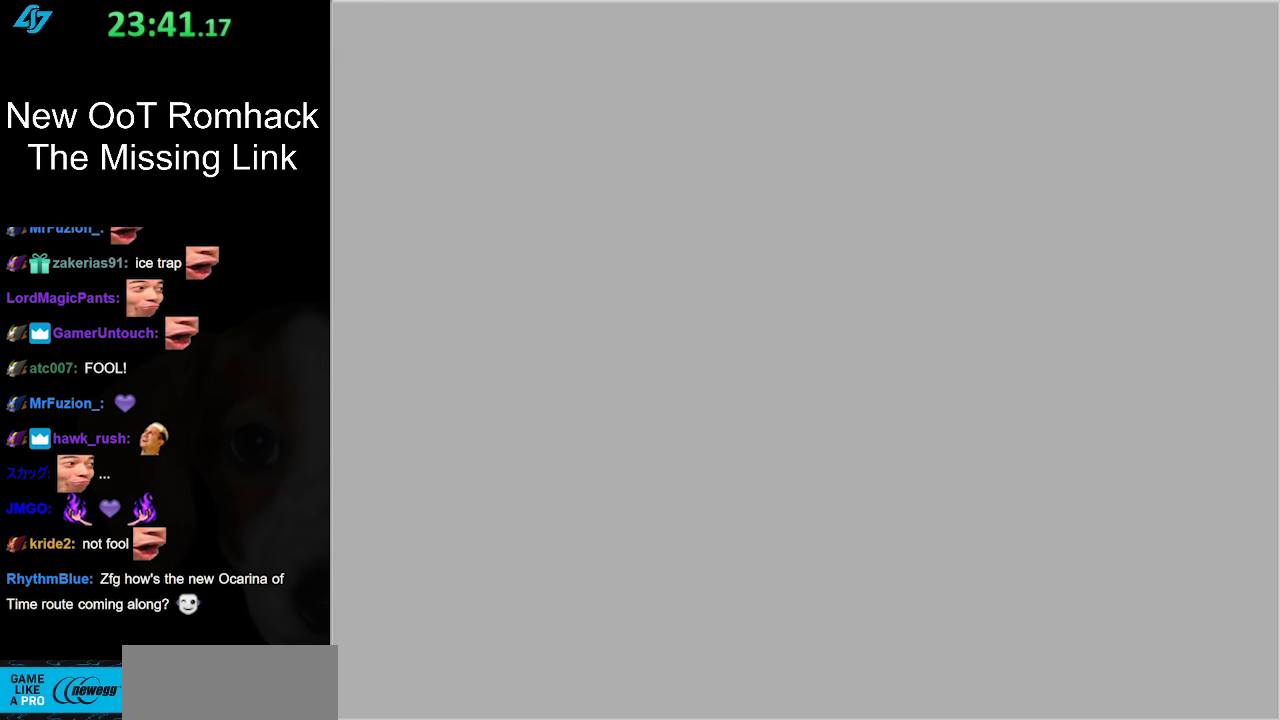
{"buttons": [], "left_stick": "center", "right_stick": "center", "events": []}
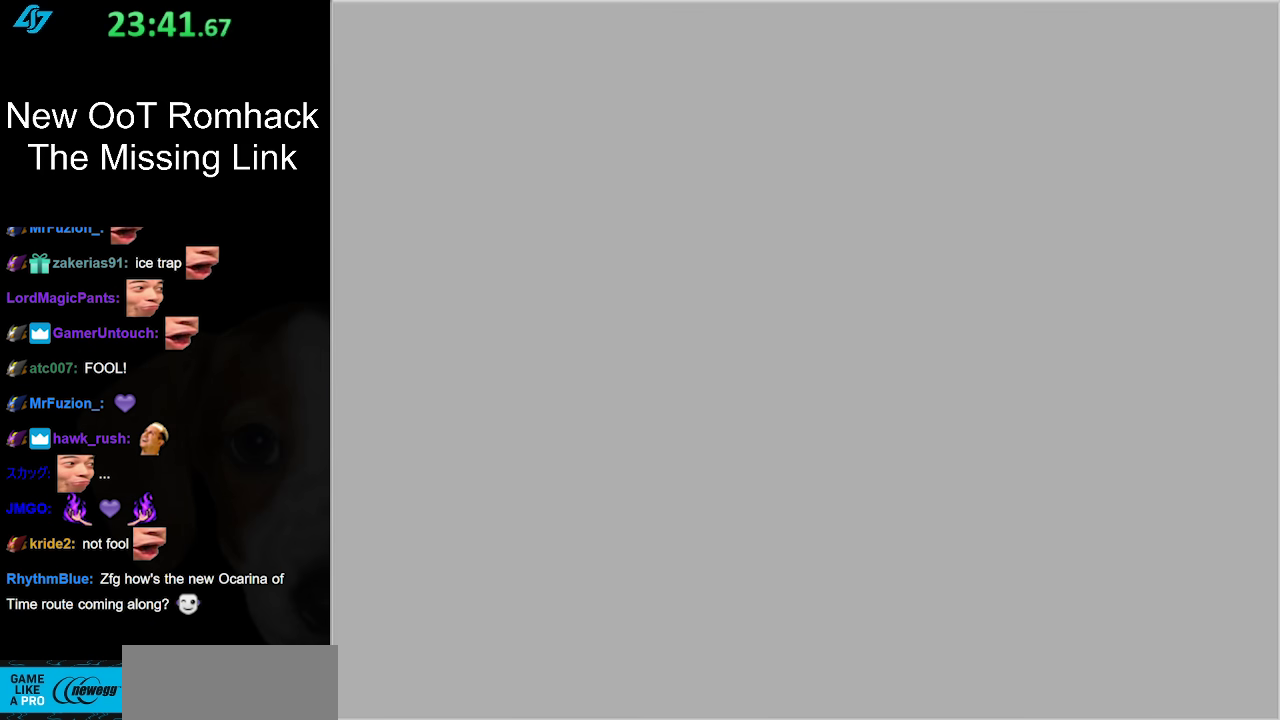
{"buttons": [], "left_stick": "center", "right_stick": "center", "events": []}
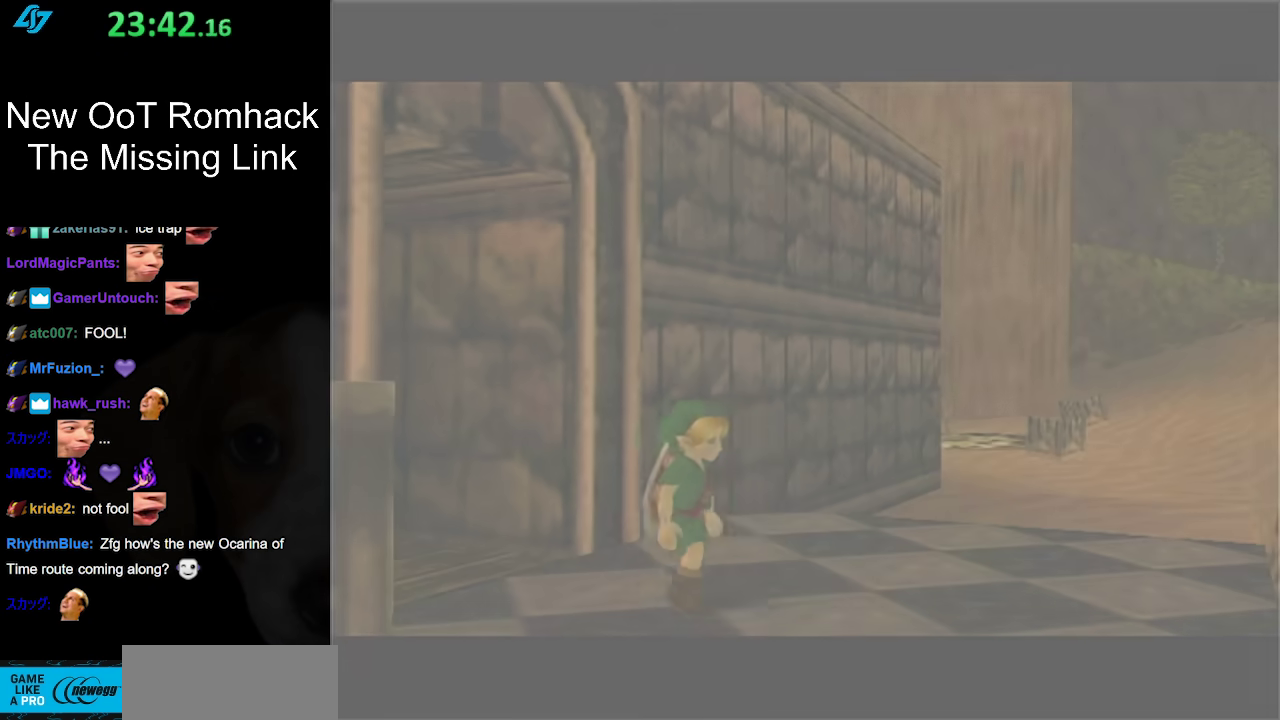
{"buttons": [], "left_stick": "up-right", "right_stick": "center", "events": [[283, "left_stick", "up-right"]]}
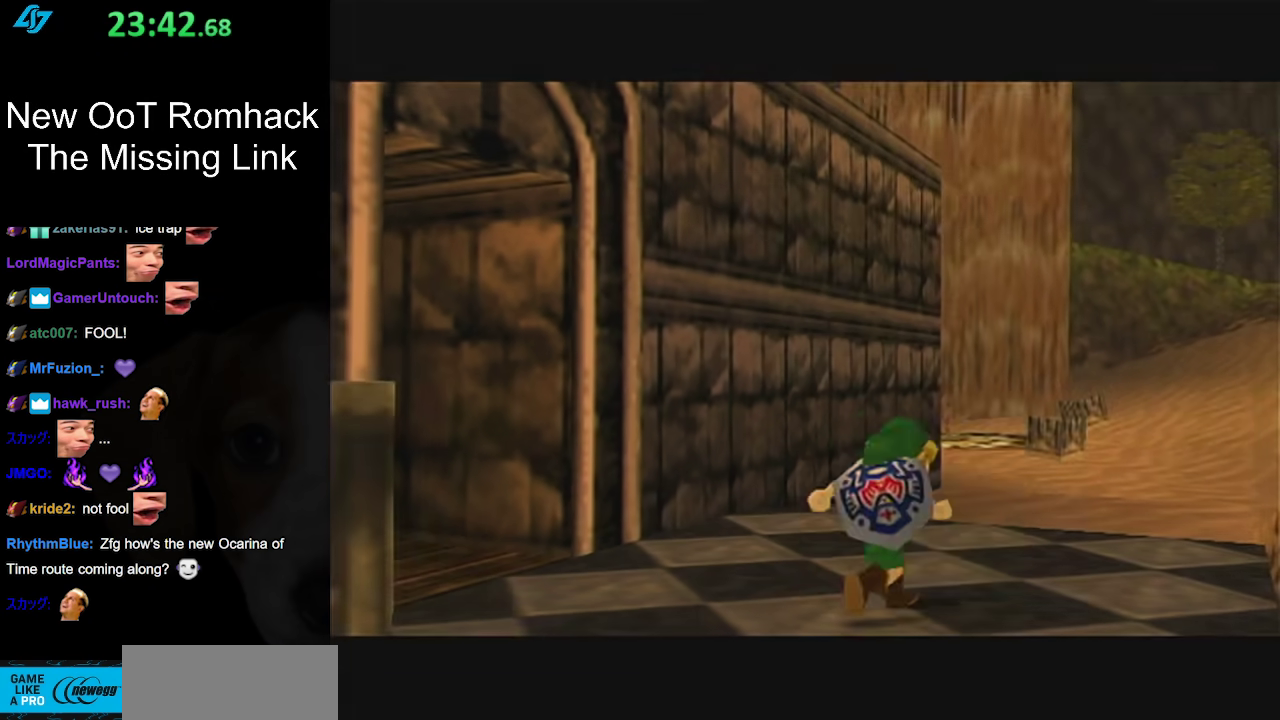
{"buttons": ["L1"], "left_stick": "center", "right_stick": "center", "events": [[150, "left_stick", "right"], [300, "L1", "down"], [367, "left_stick", "center"]]}
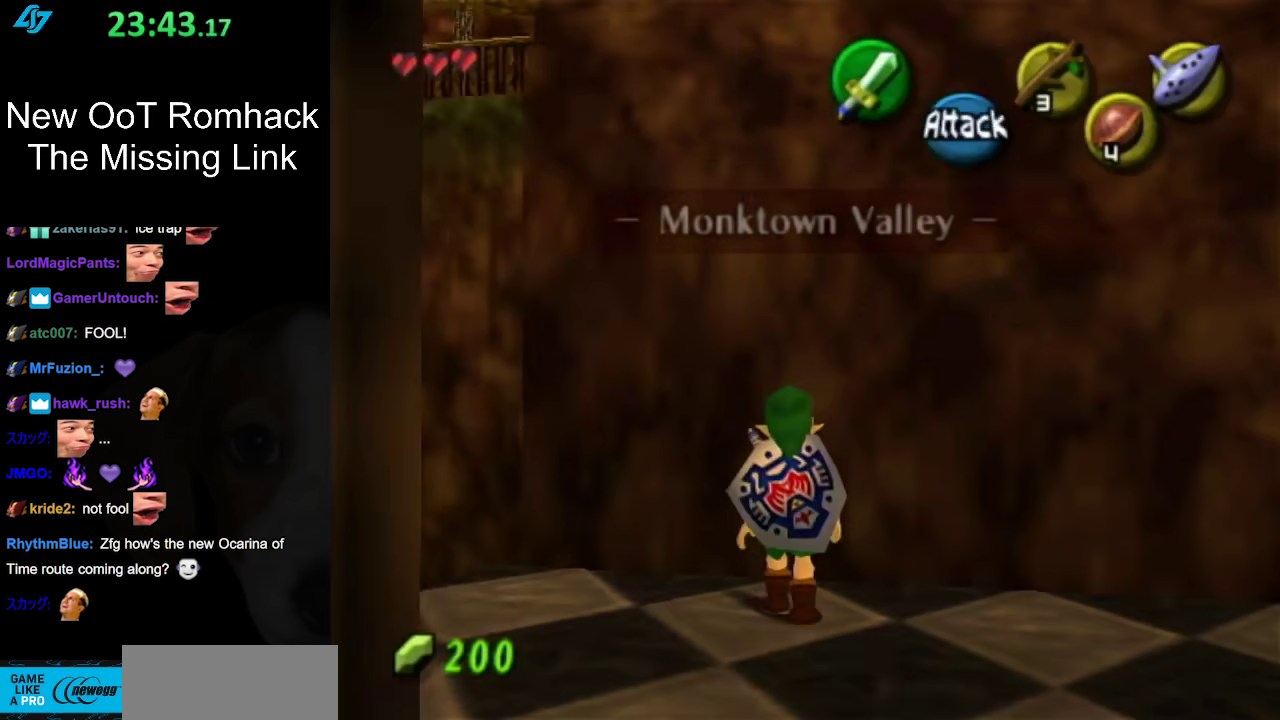
{"buttons": [], "left_stick": "left", "right_stick": "center", "events": [[17, "L1", "up"], [300, "left_stick", "up-left"], [383, "left_stick", "left"]]}
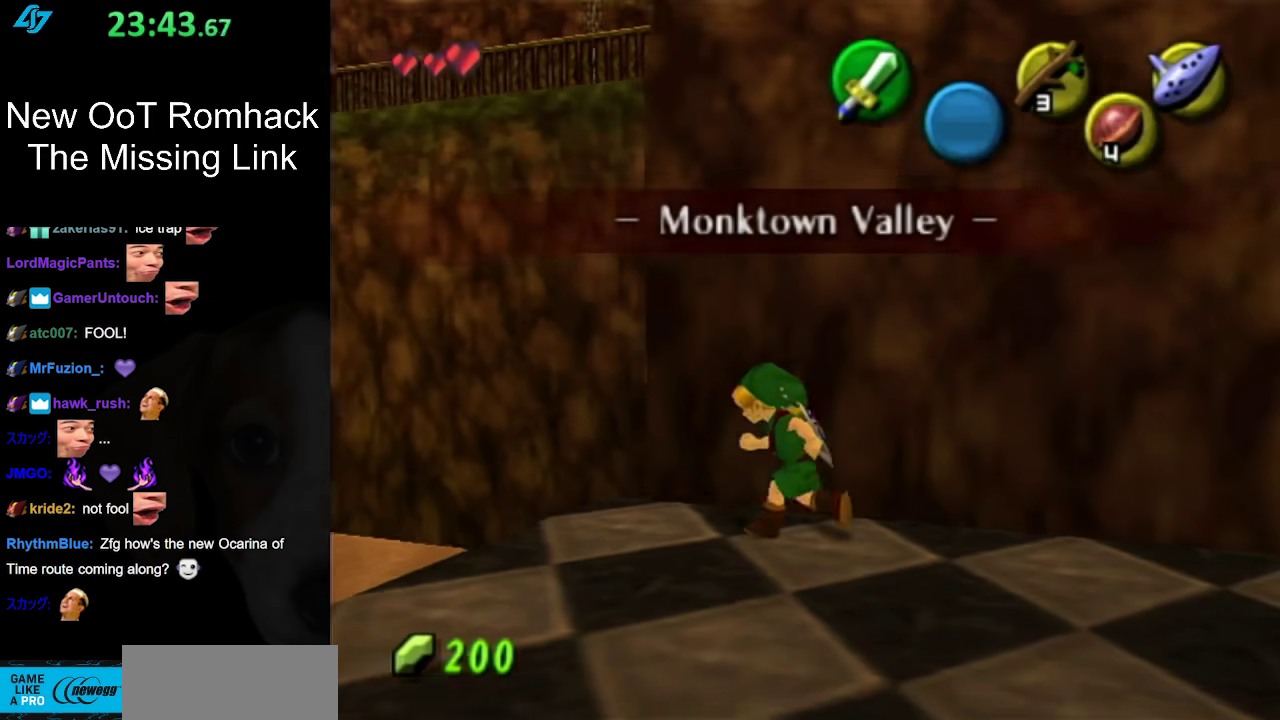
{"buttons": [], "left_stick": "center", "right_stick": "center", "events": [[200, "left_stick", "center"]]}
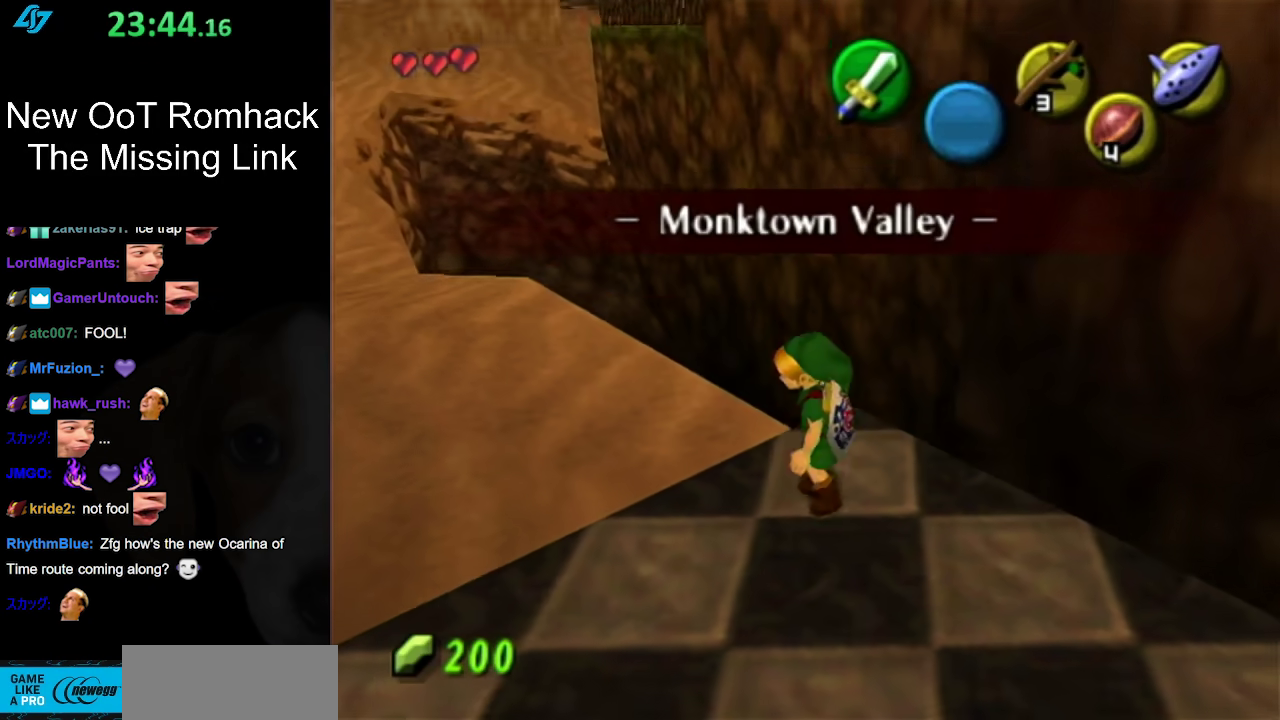
{"buttons": [], "left_stick": "up-left", "right_stick": "center", "events": [[17, "left_stick", "up-left"], [333, "A", "down"], [450, "A", "up"]]}
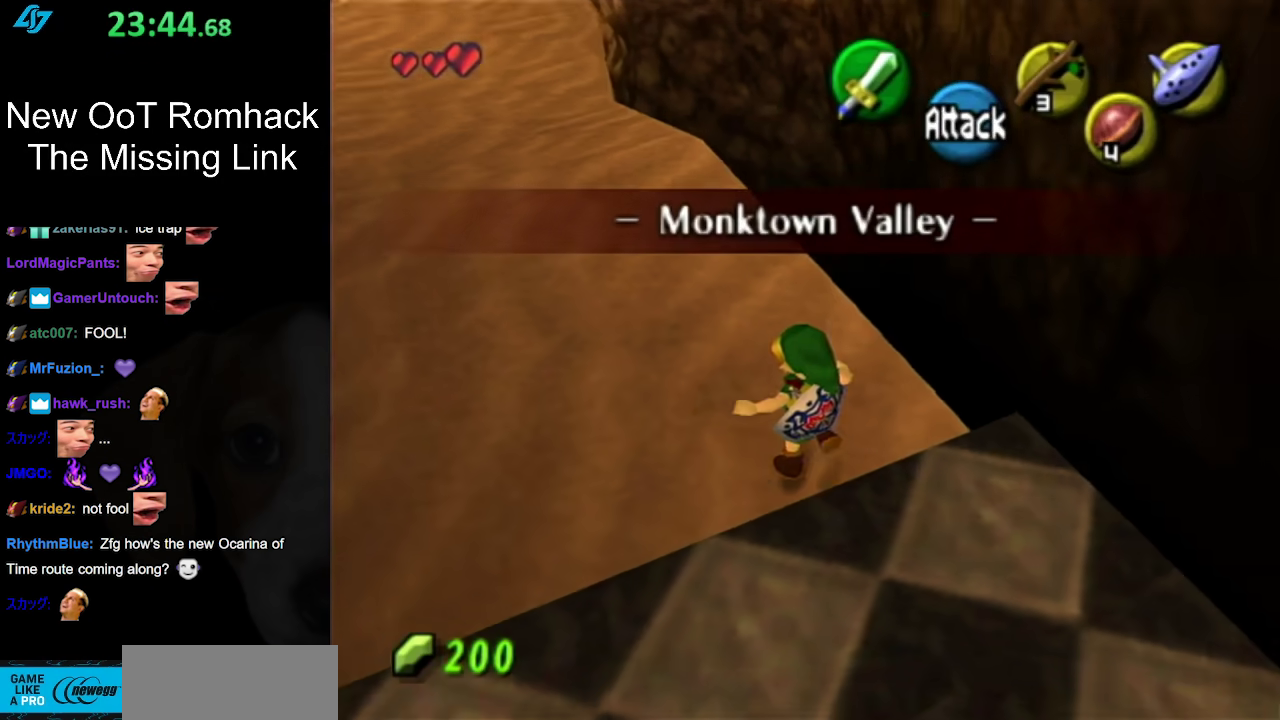
{"buttons": ["A"], "left_stick": "up", "right_stick": "center", "events": [[50, "A", "down"], [167, "A", "up"], [167, "left_stick", "up"], [450, "A", "down"]]}
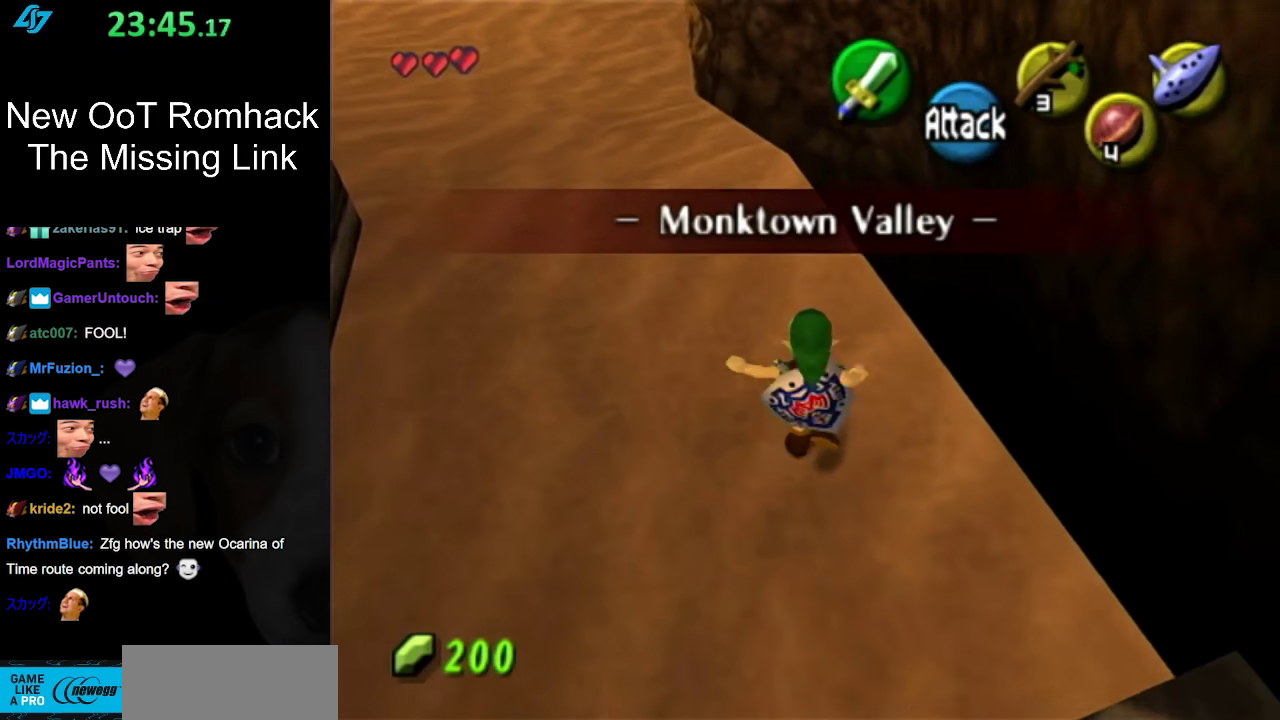
{"buttons": [], "left_stick": "up-left", "right_stick": "center", "events": [[117, "A", "up"], [467, "left_stick", "up-left"]]}
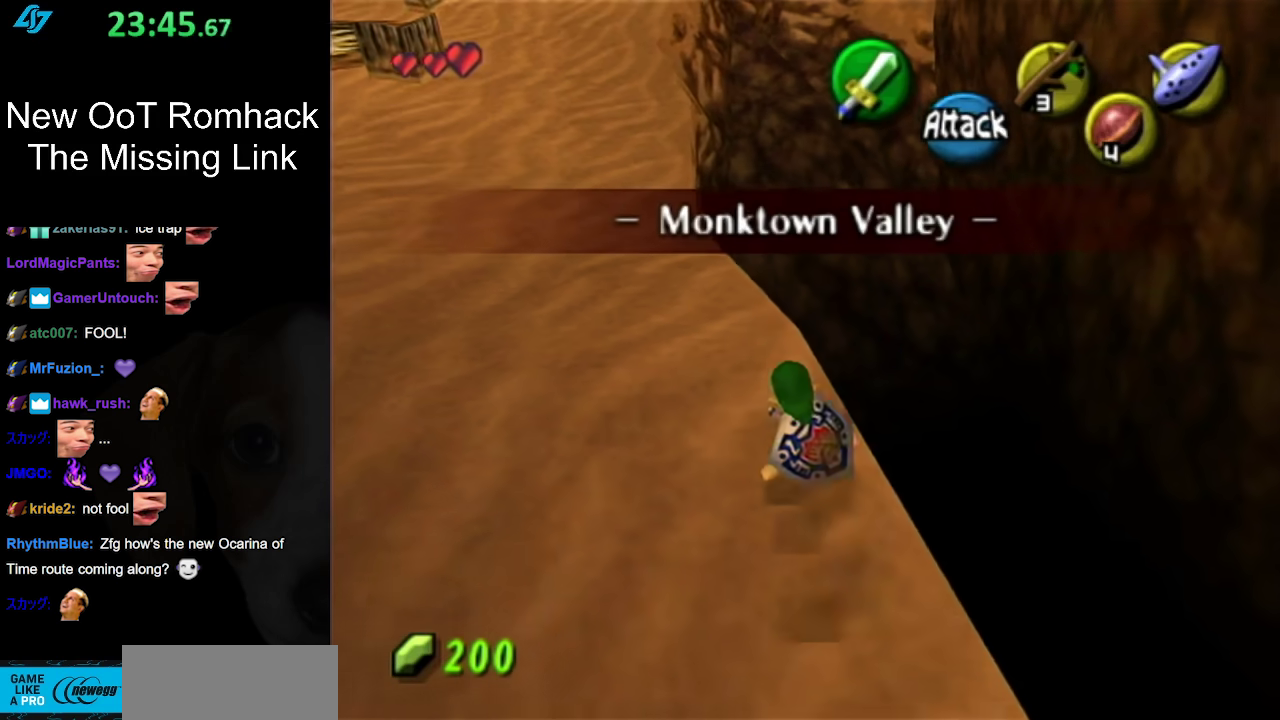
{"buttons": ["A"], "left_stick": "up", "right_stick": "center", "events": [[400, "left_stick", "up"], [417, "A", "down"]]}